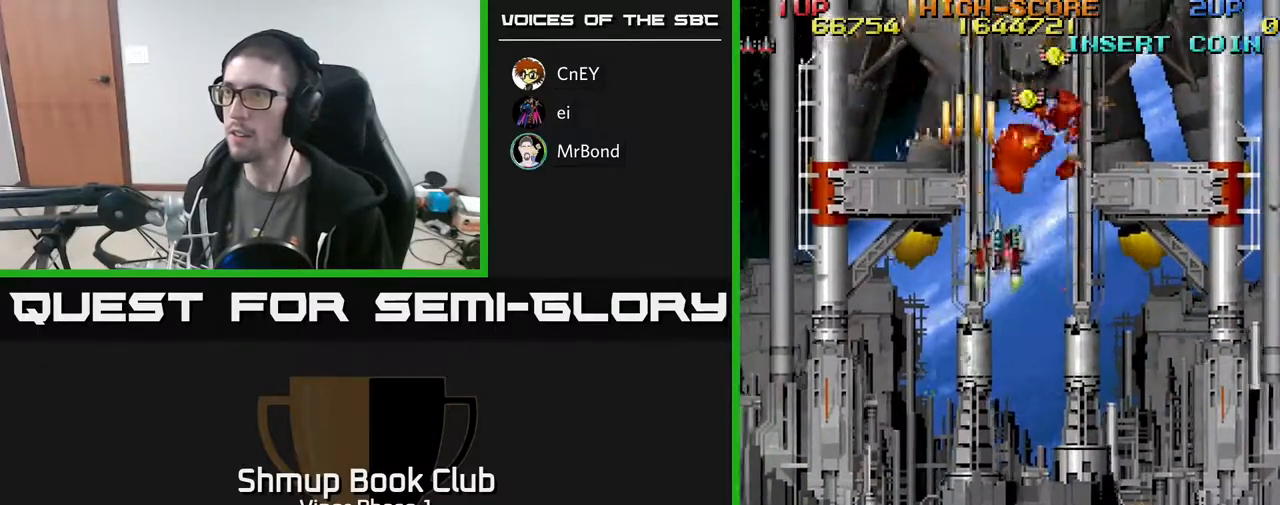
Gameplay with a controller (Xbox layout); each line is a JSON object with the inputs held at the frame after it. "events" lists button and stick changes between this image and that frame as [ms after this image, input, new state], when the widget could be followed in between. Not read: right_stick.
{"buttons": ["A", "DPAD_UP", "DPAD_RIGHT"], "left_stick": "center", "events": [[17, "DPAD_UP", "down"], [83, "DPAD_RIGHT", "up"], [200, "DPAD_LEFT", "down"], [317, "DPAD_LEFT", "up"], [317, "DPAD_UP", "up"], [350, "DPAD_RIGHT", "down"], [417, "DPAD_UP", "down"]]}
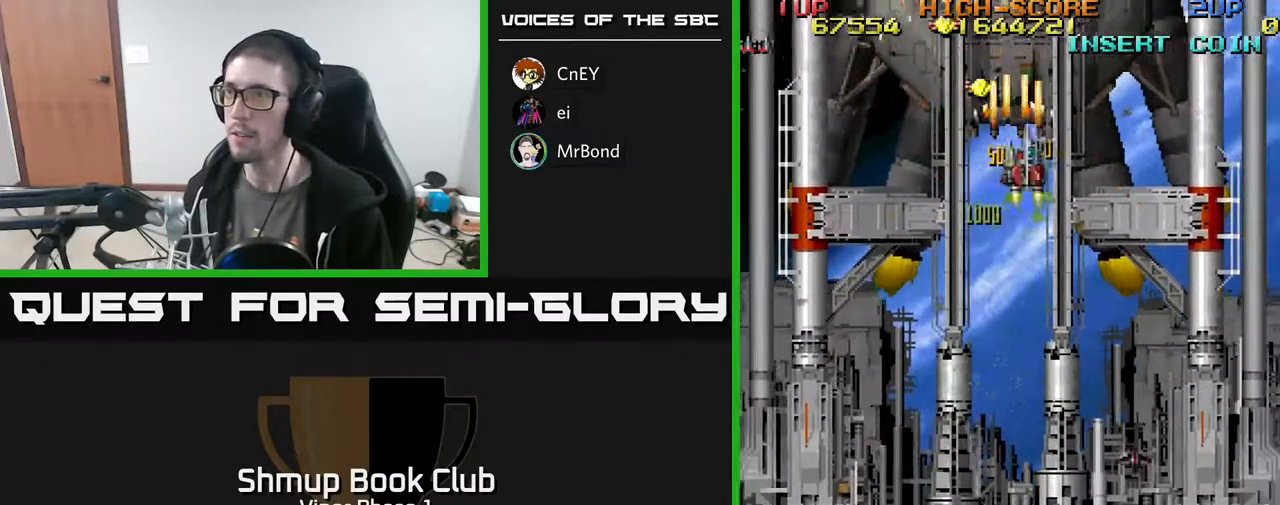
{"buttons": ["A", "DPAD_LEFT"], "left_stick": "center", "events": [[50, "DPAD_RIGHT", "up"], [83, "DPAD_LEFT", "down"], [167, "DPAD_UP", "up"], [283, "DPAD_LEFT", "up"], [350, "DPAD_RIGHT", "down"], [383, "DPAD_RIGHT", "up"], [417, "DPAD_LEFT", "down"]]}
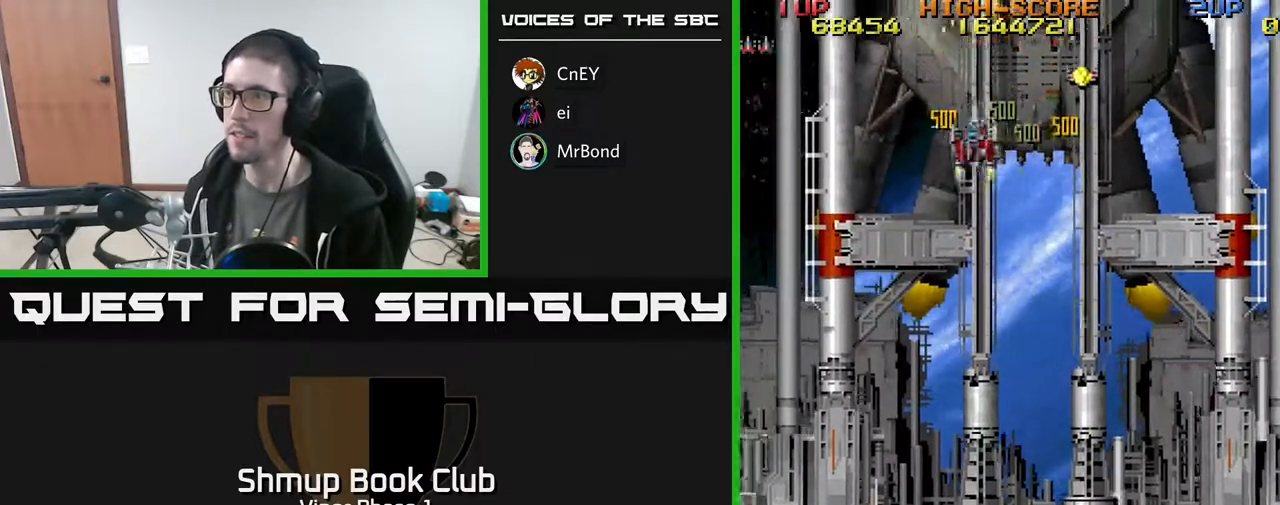
{"buttons": ["A", "DPAD_RIGHT"], "left_stick": "center", "events": [[67, "DPAD_DOWN", "down"], [83, "DPAD_LEFT", "up"], [100, "DPAD_RIGHT", "down"], [317, "DPAD_DOWN", "up"]]}
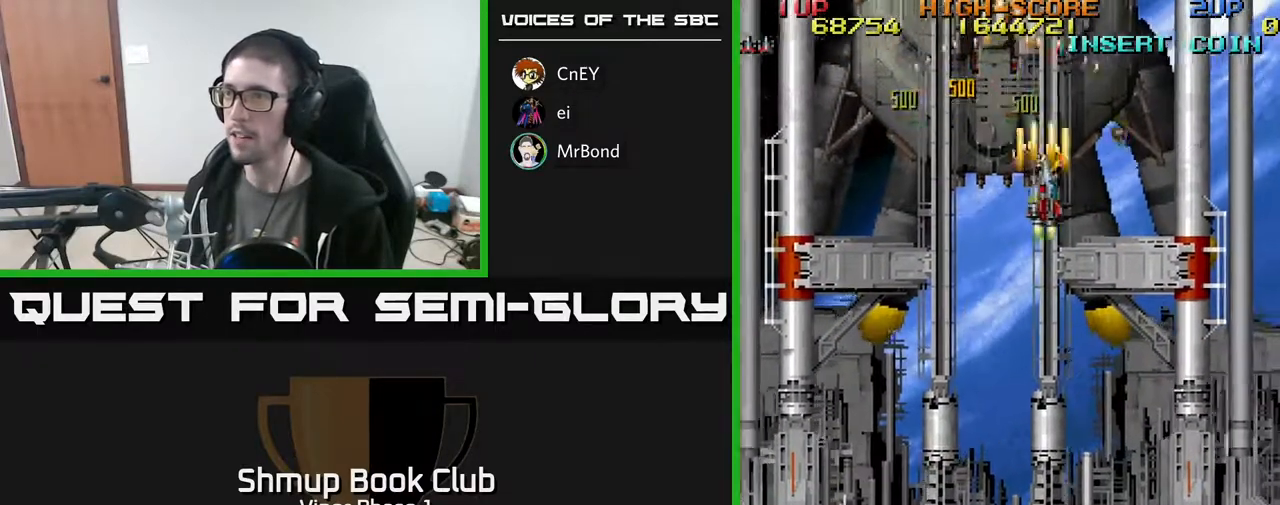
{"buttons": ["DPAD_DOWN"], "left_stick": "center", "events": [[67, "DPAD_RIGHT", "up"], [83, "DPAD_LEFT", "down"], [133, "DPAD_DOWN", "down"], [267, "A", "up"], [417, "DPAD_LEFT", "up"]]}
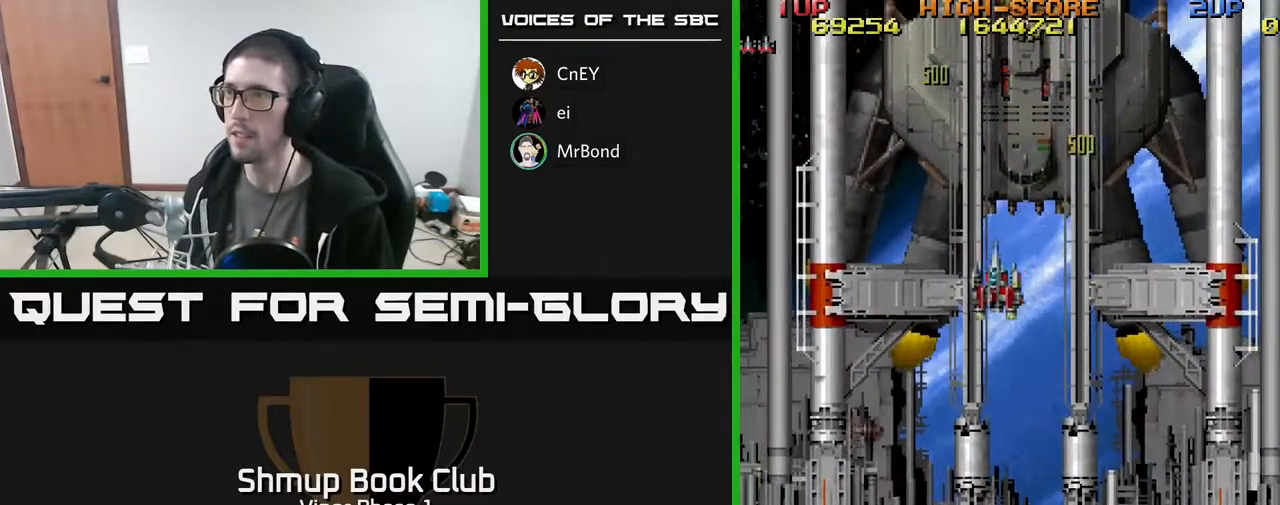
{"buttons": [], "left_stick": "center", "events": [[483, "DPAD_DOWN", "up"]]}
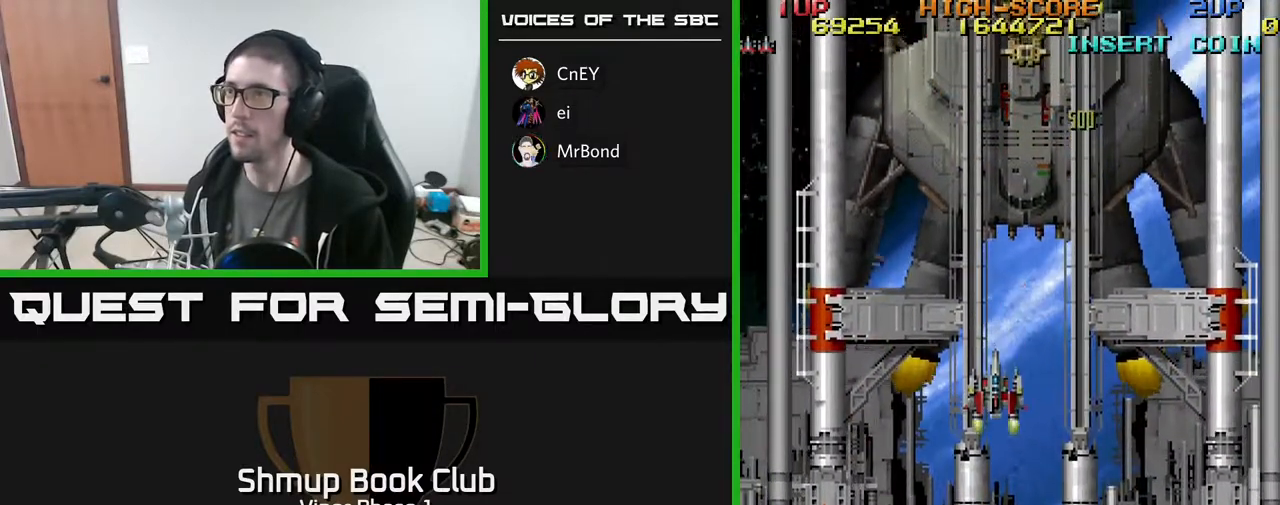
{"buttons": [], "left_stick": "center", "events": []}
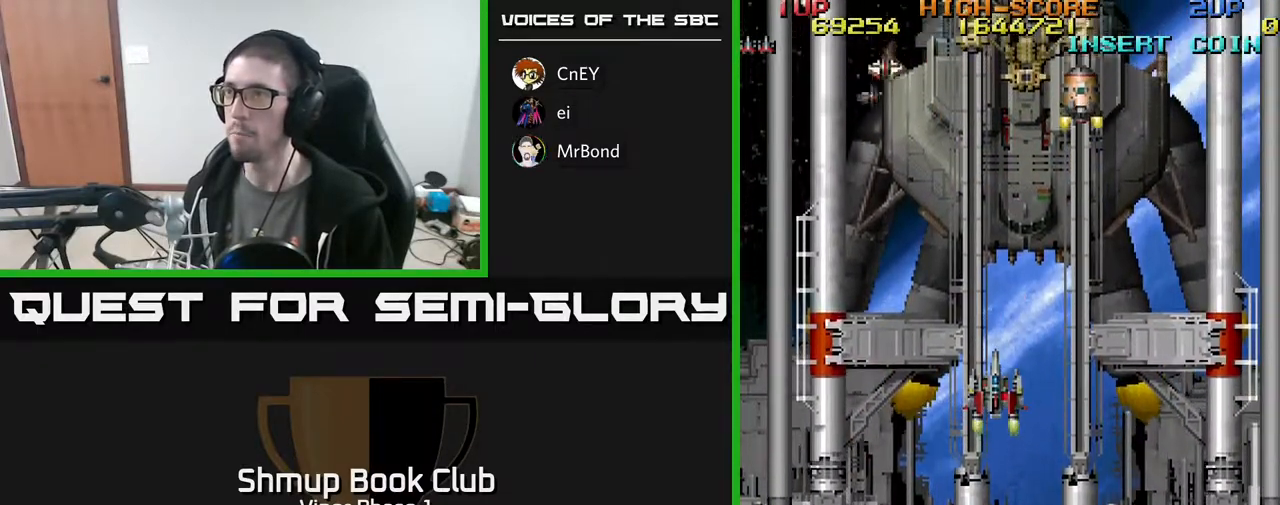
{"buttons": ["A", "DPAD_UP"], "left_stick": "center", "events": [[150, "DPAD_LEFT", "down"], [150, "DPAD_UP", "down"], [300, "A", "down"], [317, "DPAD_LEFT", "up"]]}
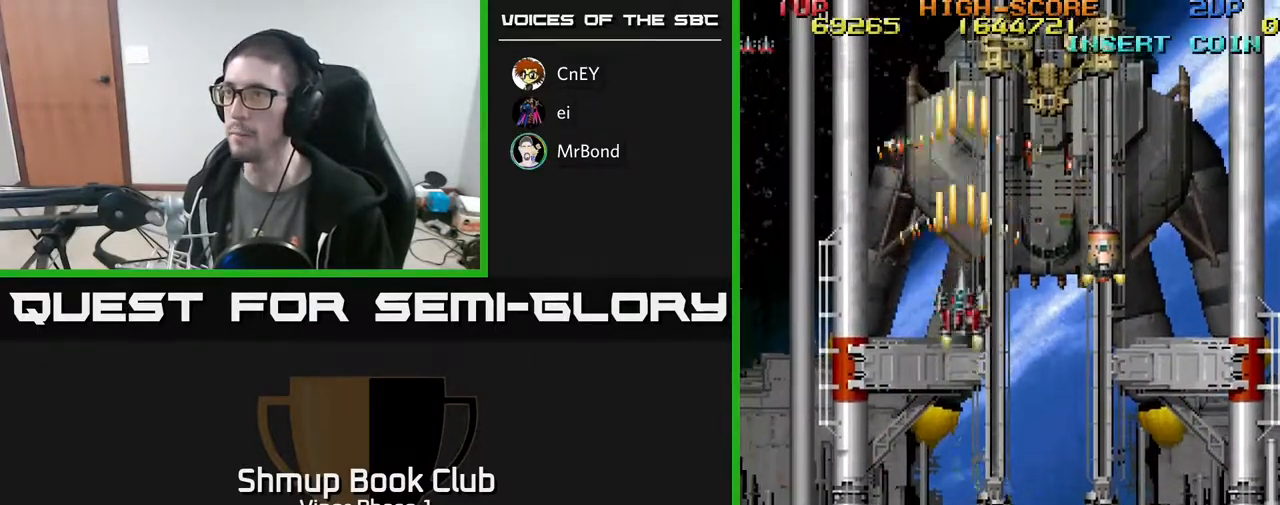
{"buttons": ["A", "DPAD_DOWN"], "left_stick": "center", "events": [[67, "DPAD_UP", "up"], [200, "DPAD_RIGHT", "down"], [317, "DPAD_DOWN", "down"], [483, "DPAD_RIGHT", "up"]]}
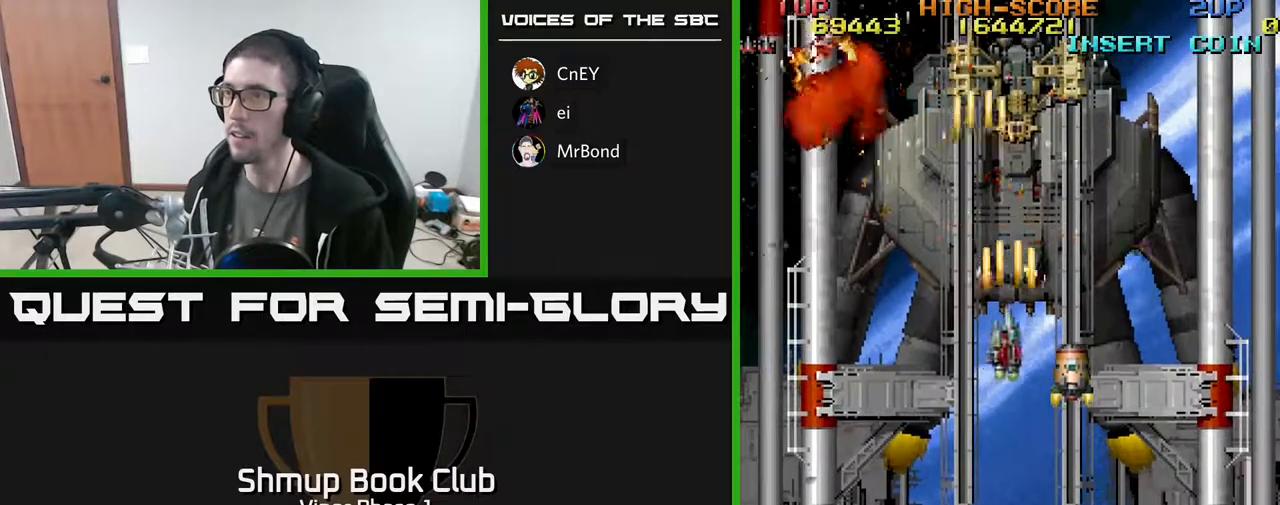
{"buttons": ["A"], "left_stick": "center", "events": [[217, "DPAD_DOWN", "up"]]}
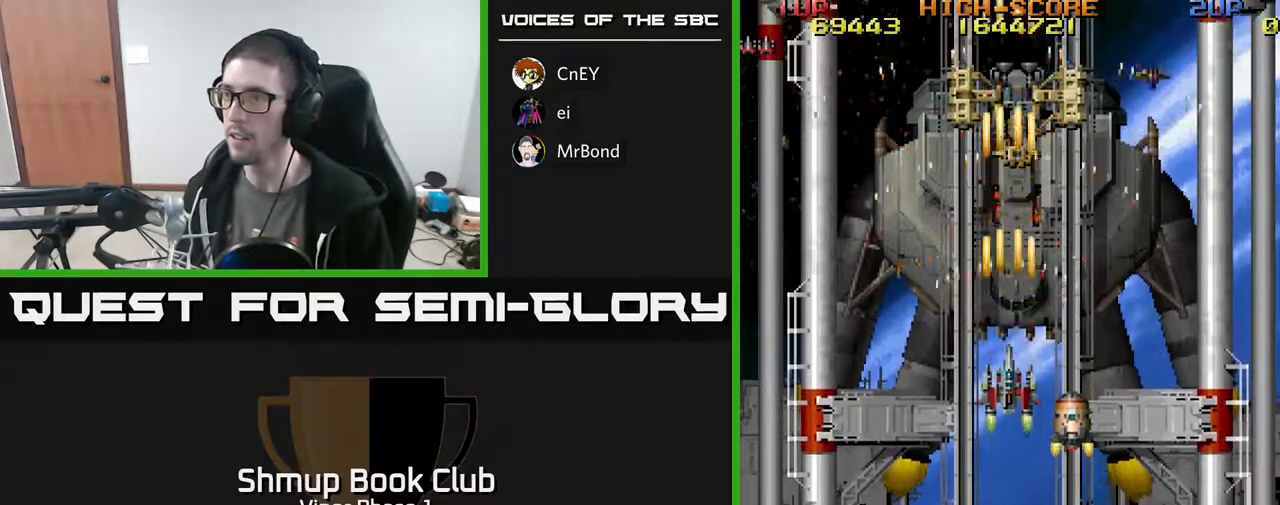
{"buttons": ["A"], "left_stick": "center", "events": [[300, "DPAD_LEFT", "down"], [350, "DPAD_LEFT", "up"]]}
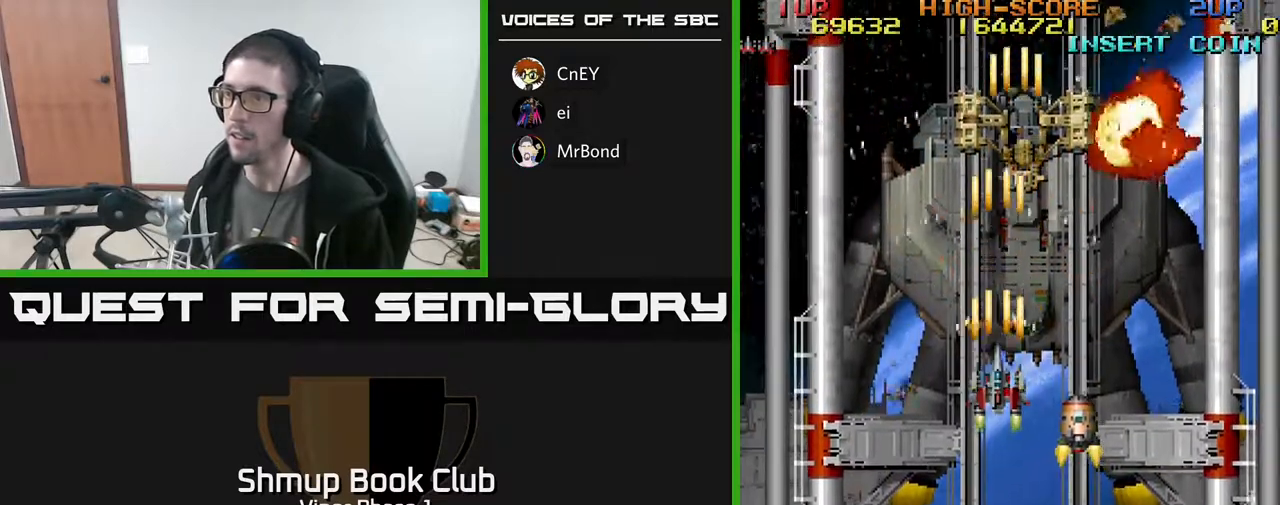
{"buttons": ["A"], "left_stick": "center", "events": [[367, "DPAD_UP", "down"], [483, "DPAD_UP", "up"]]}
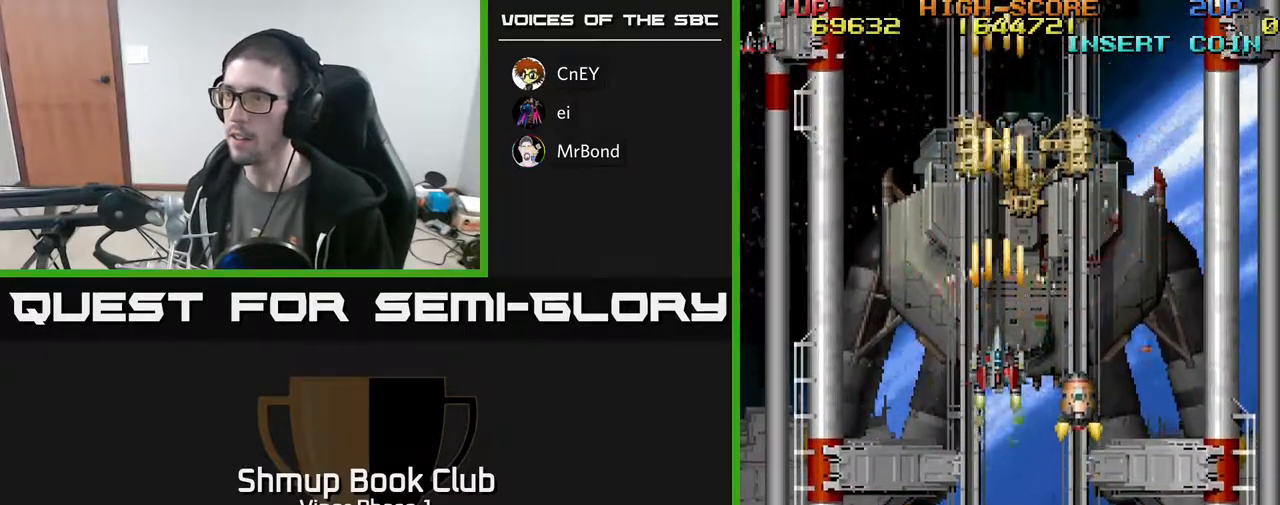
{"buttons": ["A"], "left_stick": "center", "events": [[300, "DPAD_UP", "down"], [417, "DPAD_UP", "up"]]}
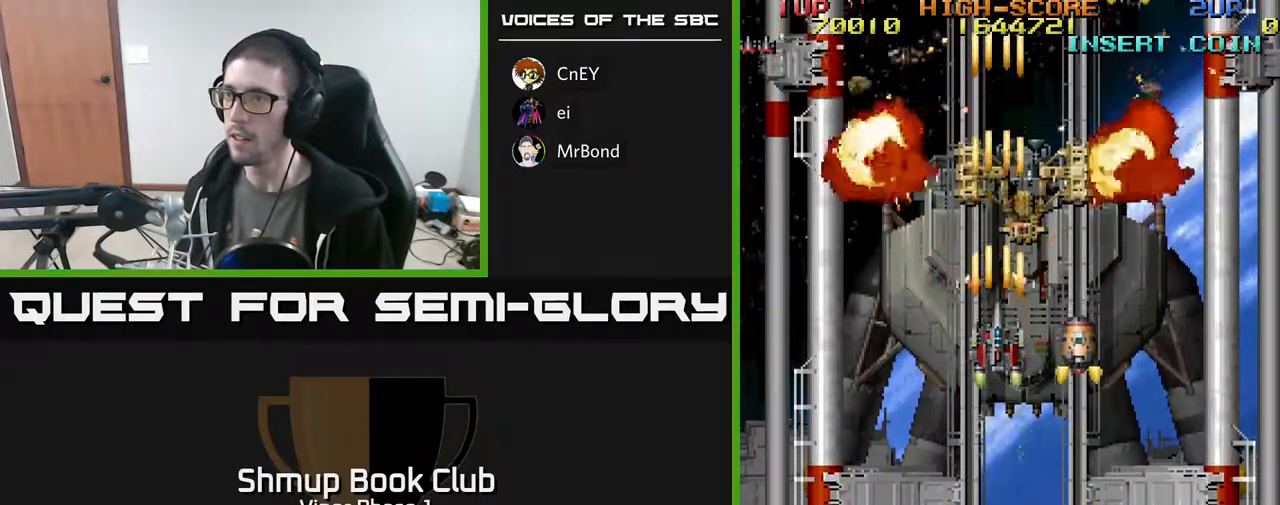
{"buttons": ["A"], "left_stick": "center", "events": [[67, "DPAD_UP", "down"], [200, "DPAD_UP", "up"], [333, "DPAD_UP", "down"], [433, "DPAD_UP", "up"]]}
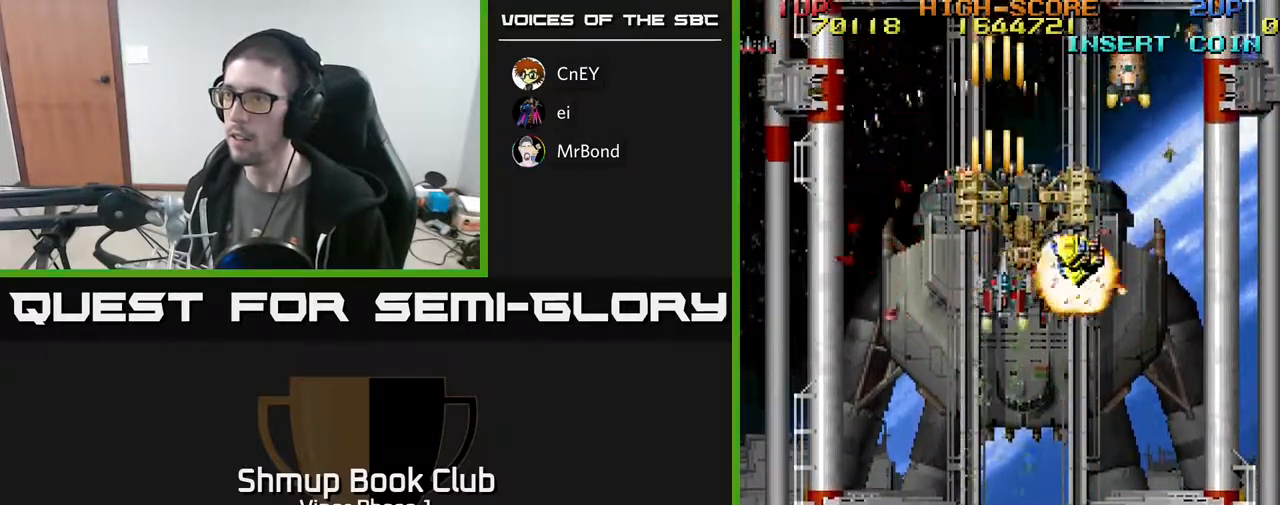
{"buttons": ["A", "DPAD_UP"], "left_stick": "center", "events": [[17, "DPAD_RIGHT", "down"], [183, "DPAD_UP", "down"], [250, "DPAD_RIGHT", "up"]]}
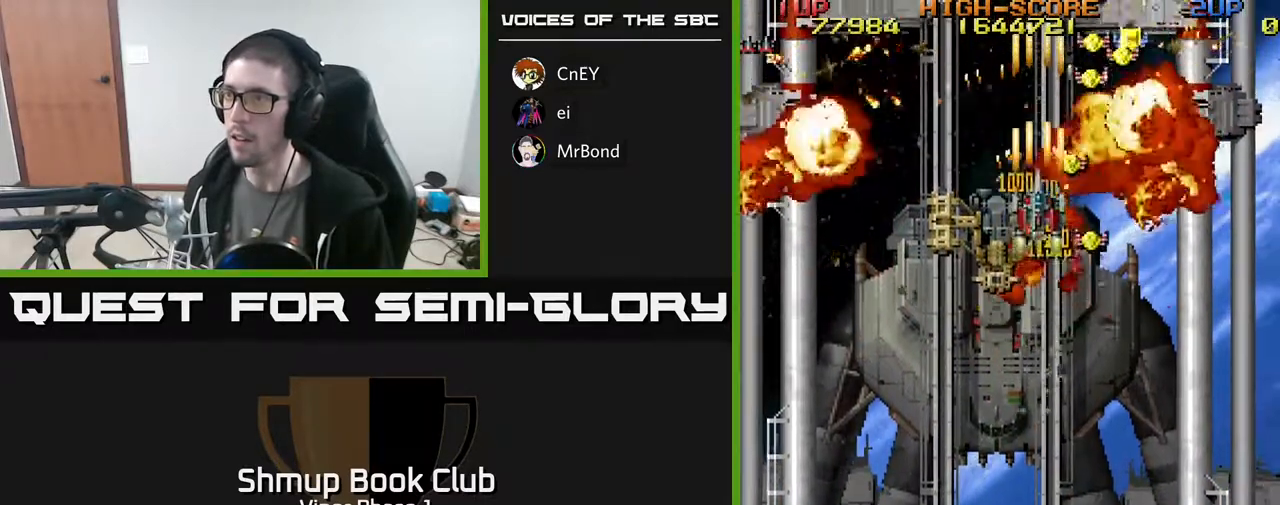
{"buttons": ["A", "DPAD_DOWN"], "left_stick": "center", "events": [[83, "DPAD_RIGHT", "down"], [167, "DPAD_UP", "up"], [183, "DPAD_DOWN", "down"], [317, "DPAD_RIGHT", "up"]]}
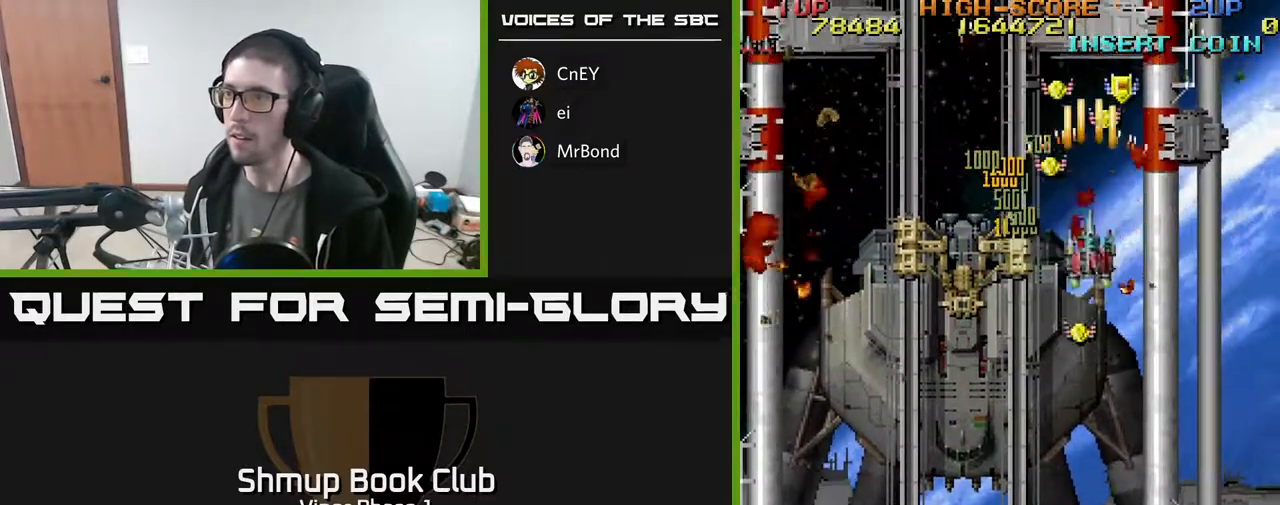
{"buttons": ["A", "DPAD_LEFT"], "left_stick": "center", "events": [[83, "DPAD_DOWN", "up"], [83, "DPAD_LEFT", "down"], [83, "DPAD_UP", "down"], [150, "DPAD_LEFT", "up"], [250, "DPAD_RIGHT", "down"], [350, "DPAD_UP", "up"], [483, "DPAD_RIGHT", "up"], [500, "DPAD_LEFT", "down"]]}
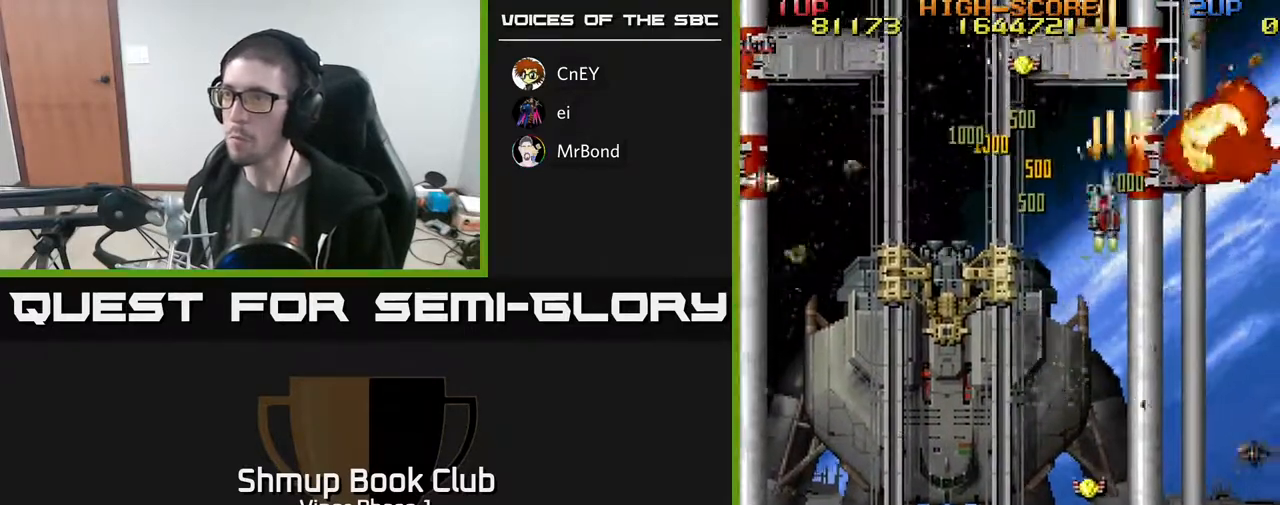
{"buttons": ["A", "DPAD_DOWN", "DPAD_LEFT"], "left_stick": "center", "events": [[33, "DPAD_DOWN", "down"]]}
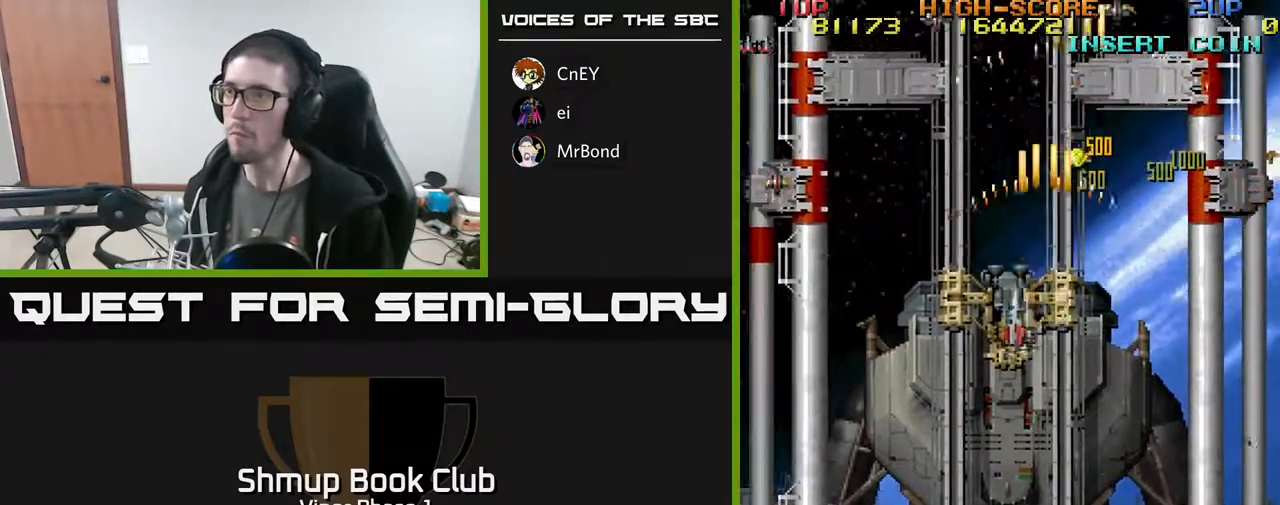
{"buttons": ["A", "DPAD_DOWN", "DPAD_RIGHT"], "left_stick": "center", "events": [[400, "DPAD_LEFT", "up"], [467, "DPAD_RIGHT", "down"]]}
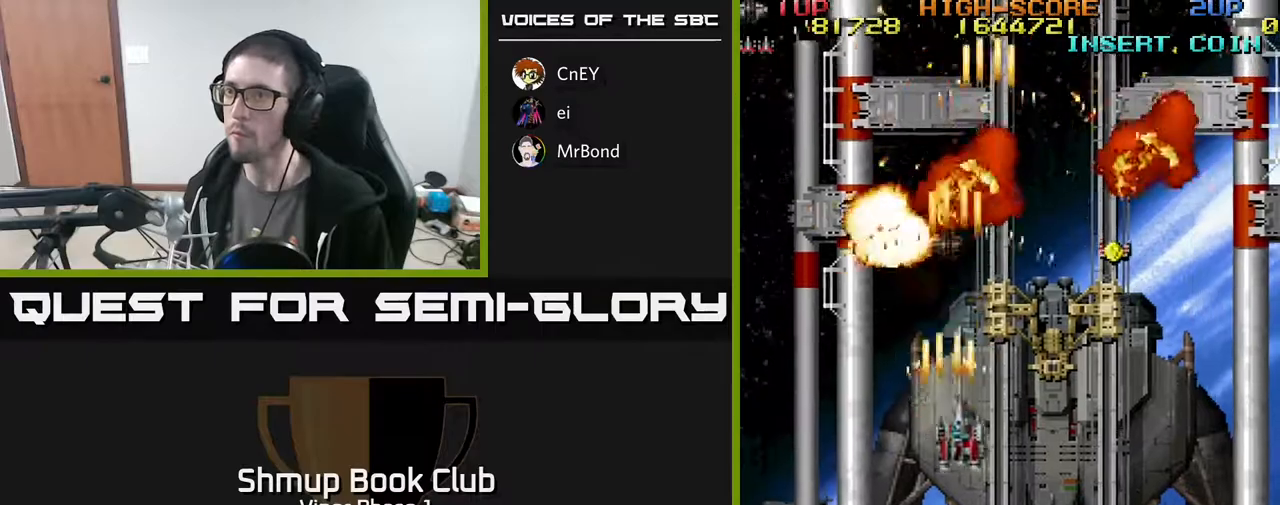
{"buttons": ["A", "DPAD_DOWN", "DPAD_RIGHT"], "left_stick": "center", "events": [[133, "DPAD_DOWN", "up"], [300, "DPAD_DOWN", "down"]]}
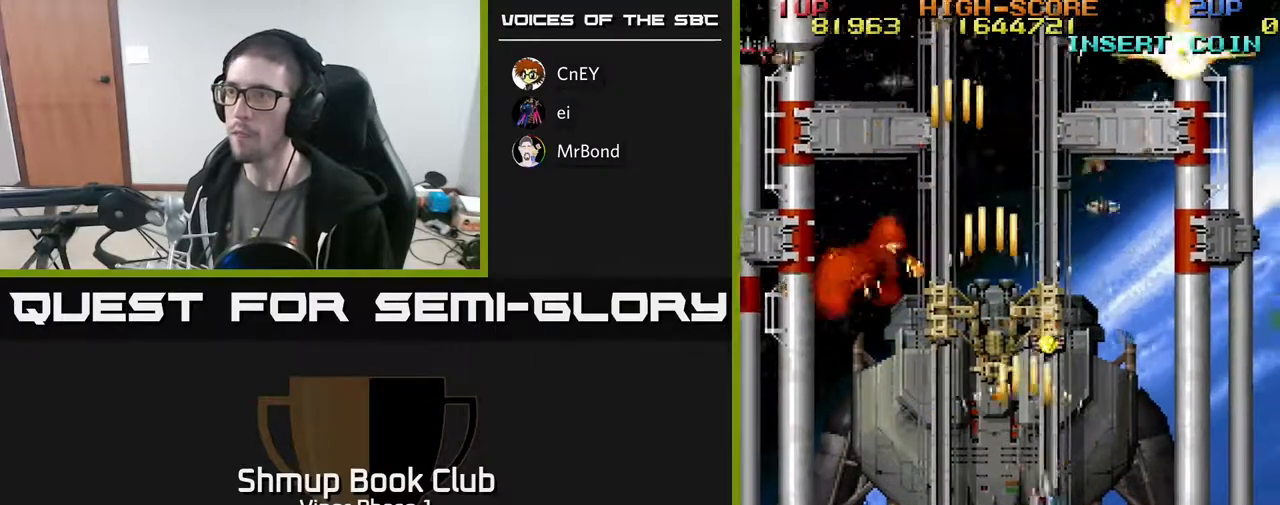
{"buttons": ["A", "DPAD_UP", "DPAD_LEFT"], "left_stick": "center", "events": [[183, "DPAD_DOWN", "up"], [250, "DPAD_RIGHT", "up"], [283, "DPAD_LEFT", "down"], [283, "DPAD_UP", "down"]]}
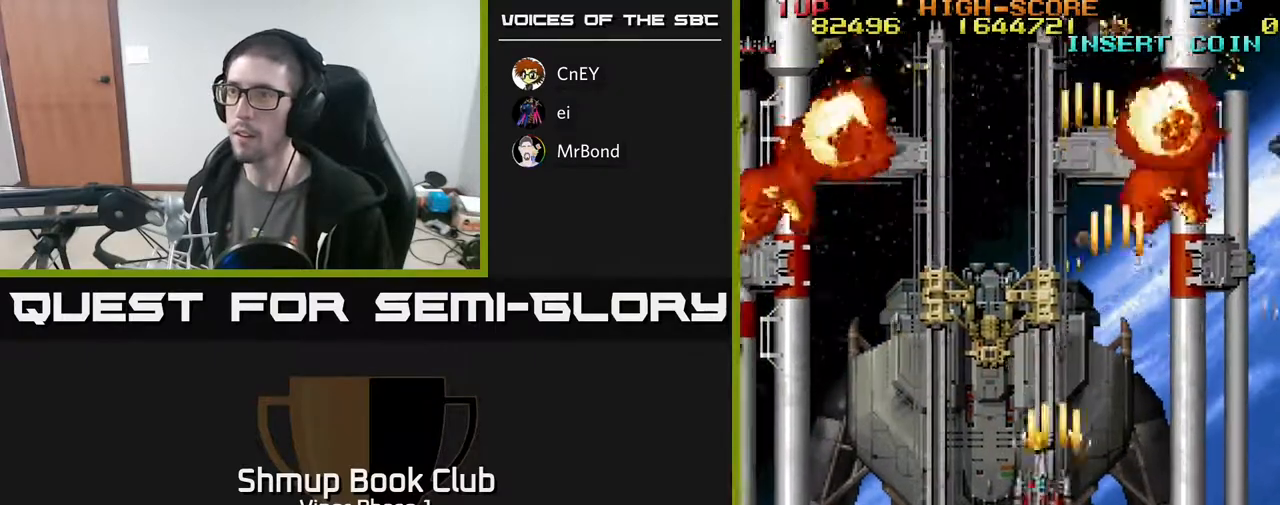
{"buttons": ["A", "DPAD_DOWN", "DPAD_LEFT"], "left_stick": "center", "events": [[133, "DPAD_LEFT", "up"], [167, "DPAD_RIGHT", "down"], [167, "DPAD_UP", "up"], [300, "DPAD_DOWN", "down"], [300, "DPAD_RIGHT", "up"], [350, "DPAD_LEFT", "down"]]}
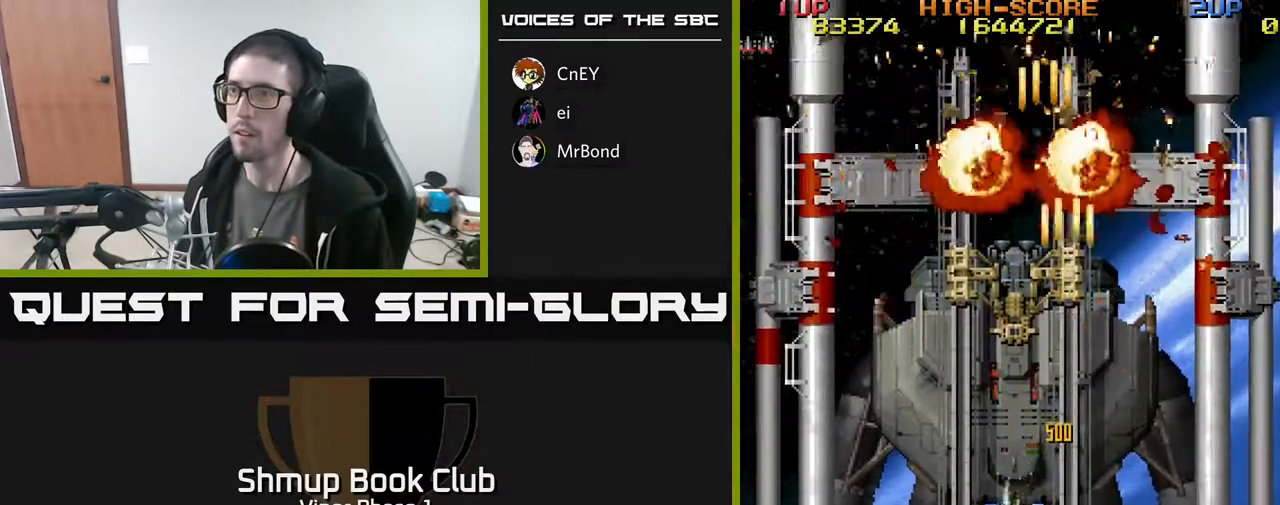
{"buttons": ["A", "DPAD_RIGHT"], "left_stick": "center", "events": [[250, "DPAD_DOWN", "up"], [350, "DPAD_LEFT", "up"], [383, "DPAD_RIGHT", "down"]]}
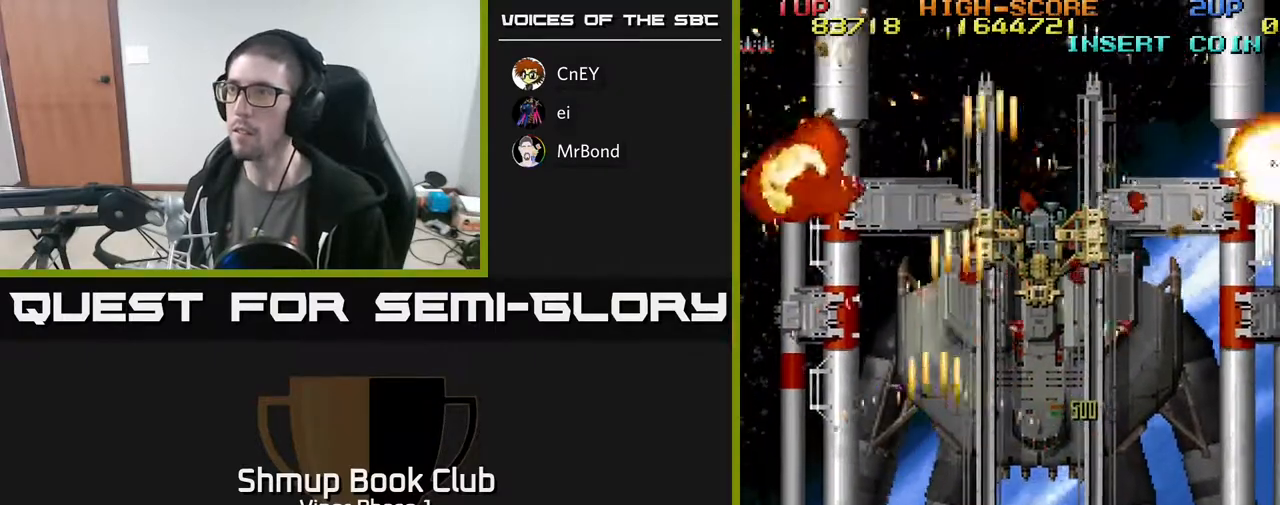
{"buttons": ["A", "DPAD_LEFT"], "left_stick": "center", "events": [[367, "DPAD_RIGHT", "up"], [467, "DPAD_LEFT", "down"]]}
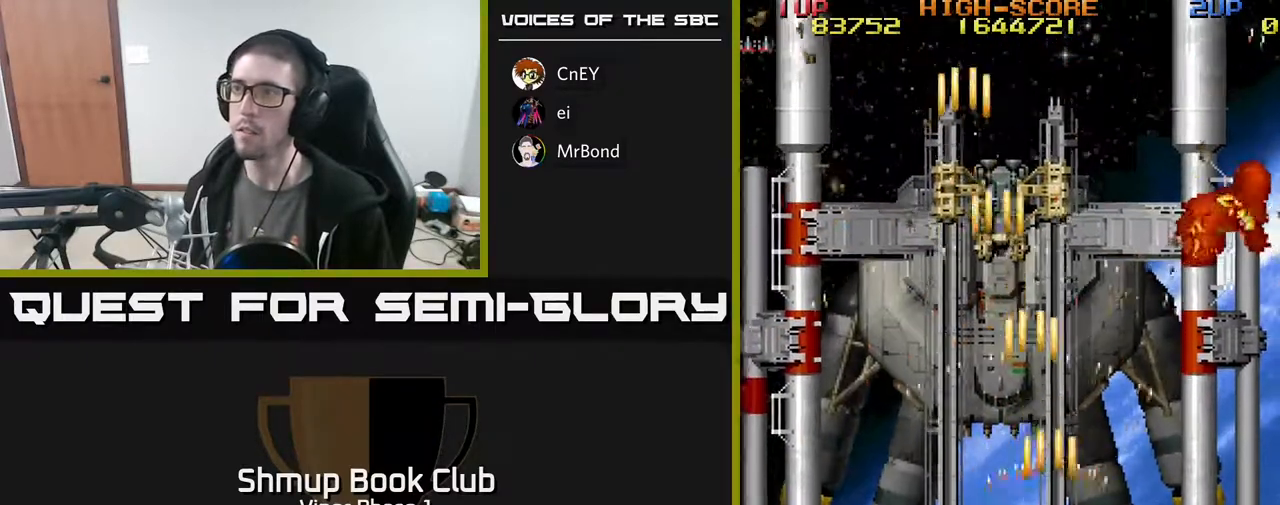
{"buttons": ["A", "DPAD_RIGHT"], "left_stick": "center", "events": [[400, "DPAD_LEFT", "up"], [467, "DPAD_RIGHT", "down"]]}
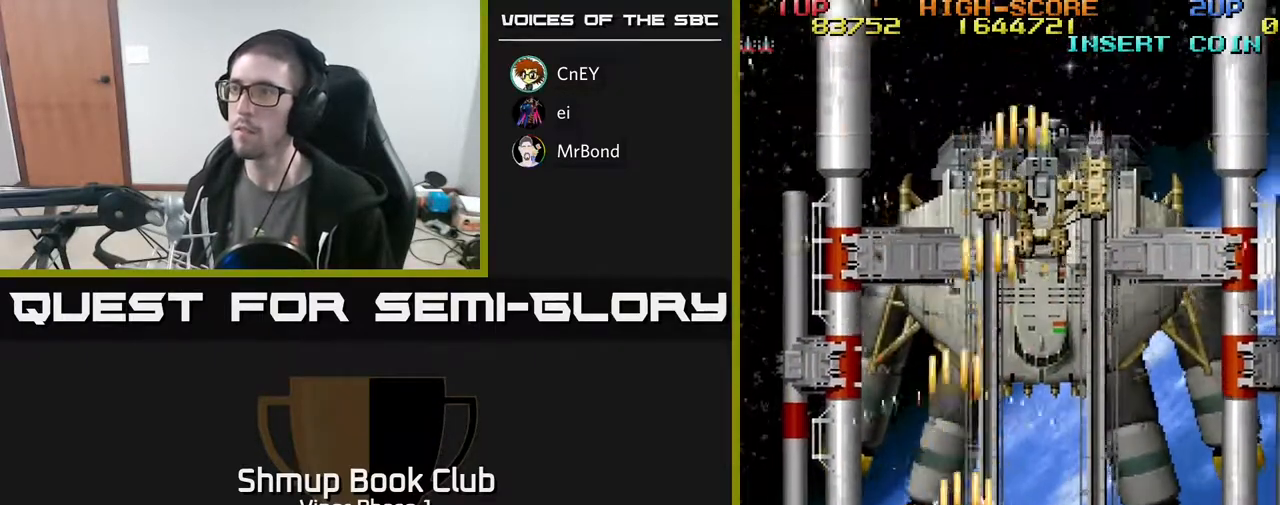
{"buttons": ["A", "DPAD_UP"], "left_stick": "center", "events": [[267, "DPAD_UP", "down"], [283, "DPAD_RIGHT", "up"]]}
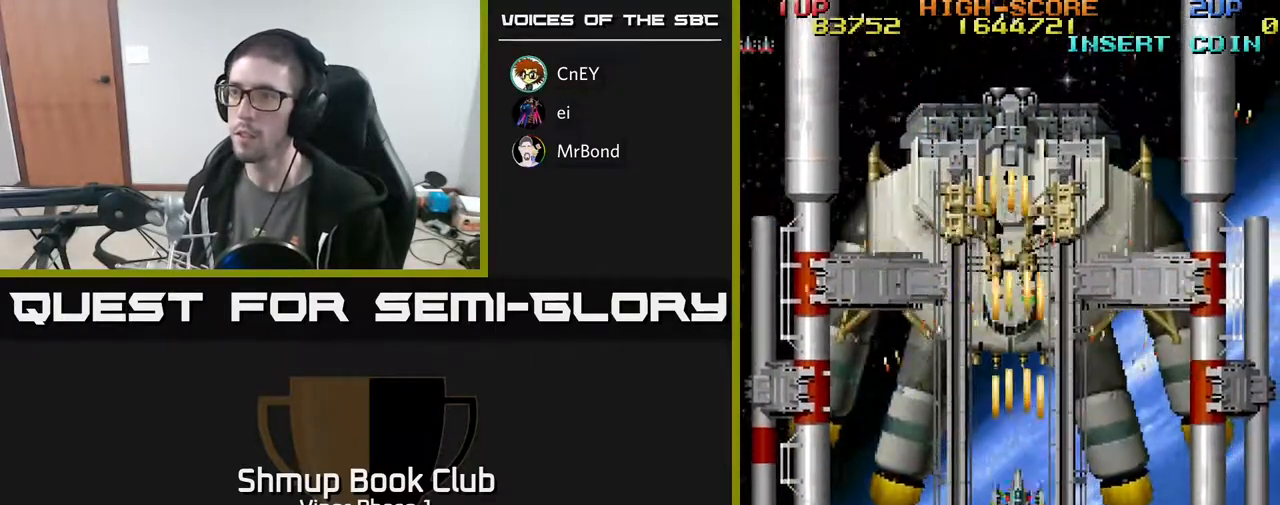
{"buttons": ["A", "DPAD_UP"], "left_stick": "center", "events": [[400, "DPAD_LEFT", "down"], [467, "DPAD_LEFT", "up"]]}
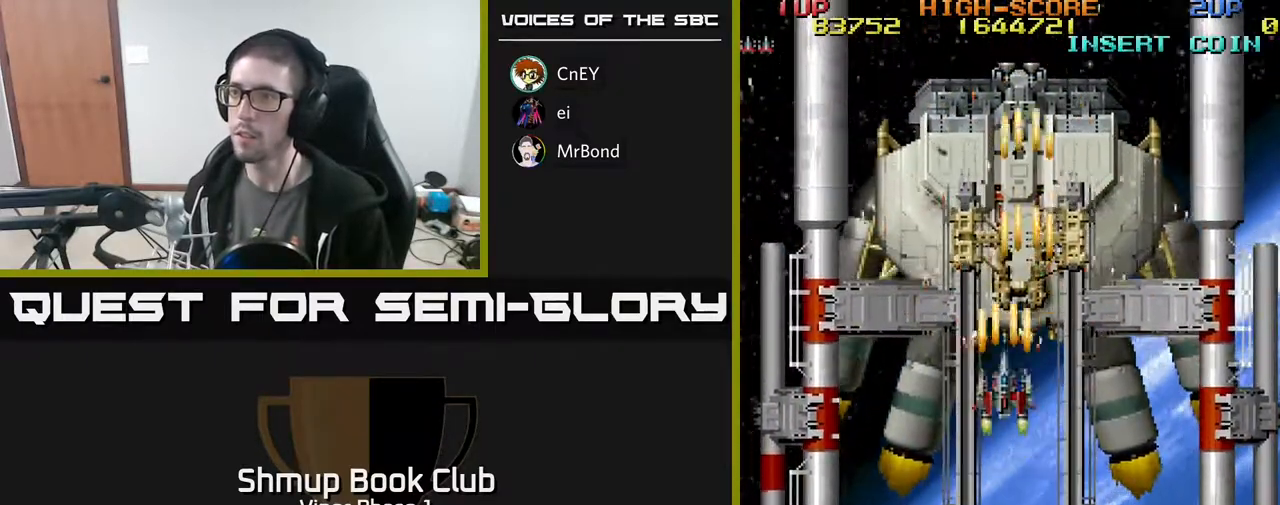
{"buttons": ["A"], "left_stick": "center", "events": [[50, "DPAD_UP", "up"], [283, "DPAD_RIGHT", "down"], [333, "DPAD_RIGHT", "up"]]}